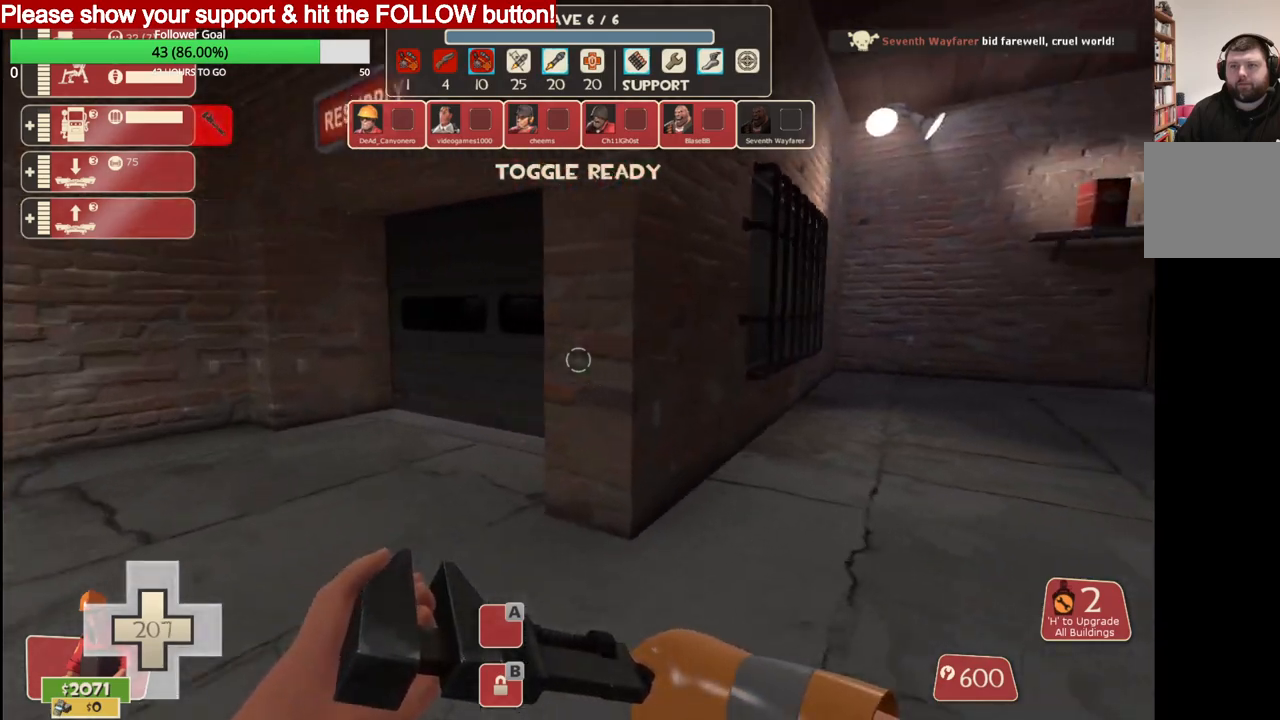
Gameplay with a controller (PlayStation layout); each line is a JSON object with the inputs held at the frame after it. "events" lists button and stick changes between this image and that frame as [ms after this image, input, new state], when the widget could be followed in between. Not read: right_stick.
{"buttons": [], "left_stick": "up", "events": []}
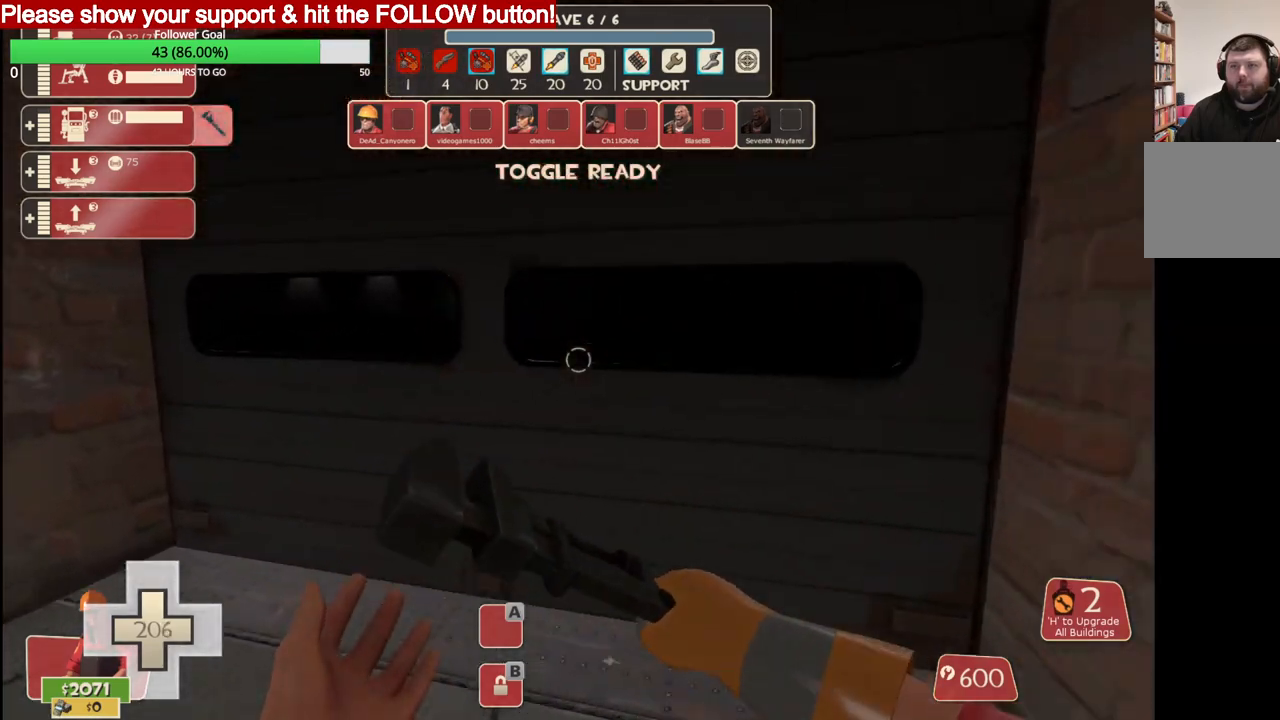
{"buttons": [], "left_stick": "up", "events": []}
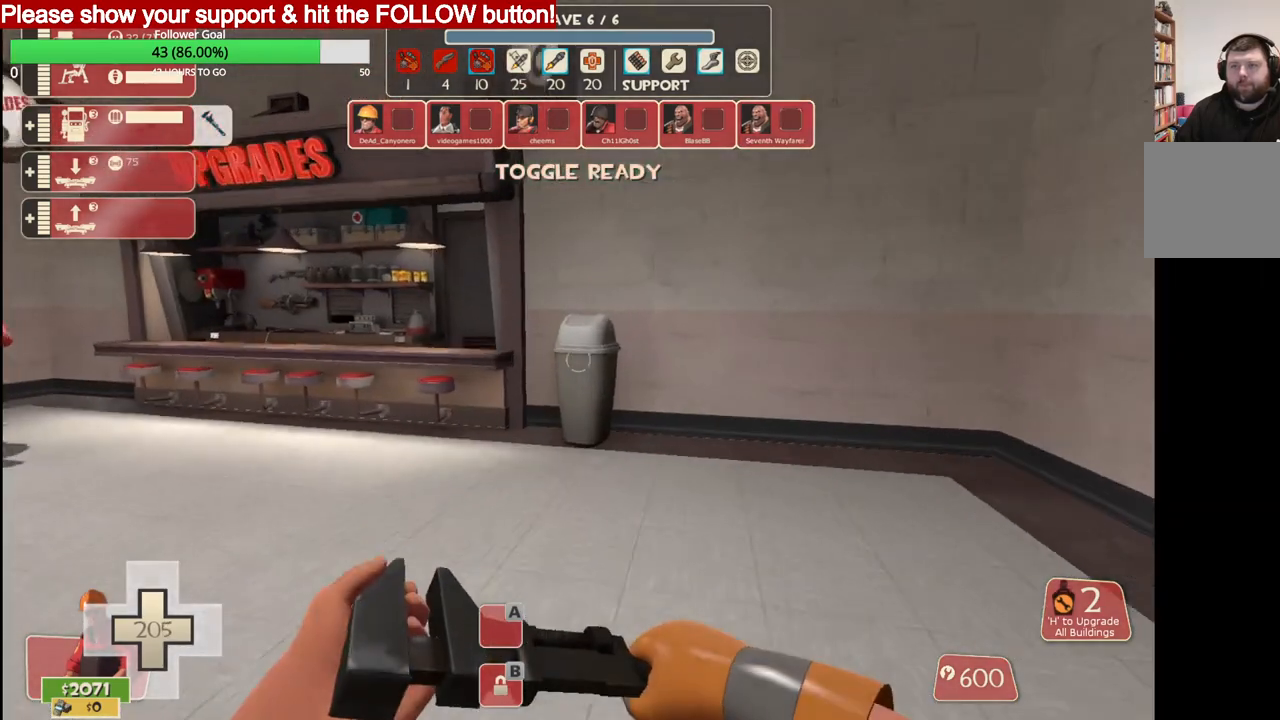
{"buttons": [], "left_stick": "up", "events": []}
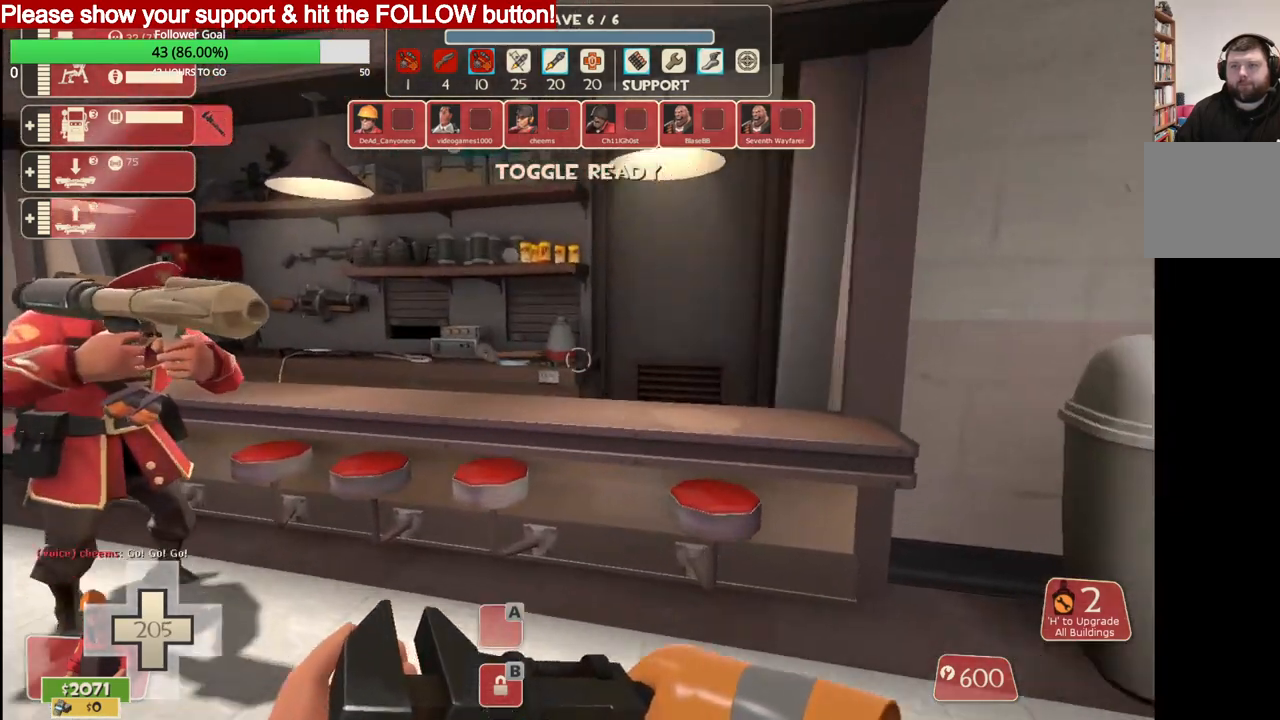
{"buttons": [], "left_stick": "center", "events": [[350, "left_stick", "center"]]}
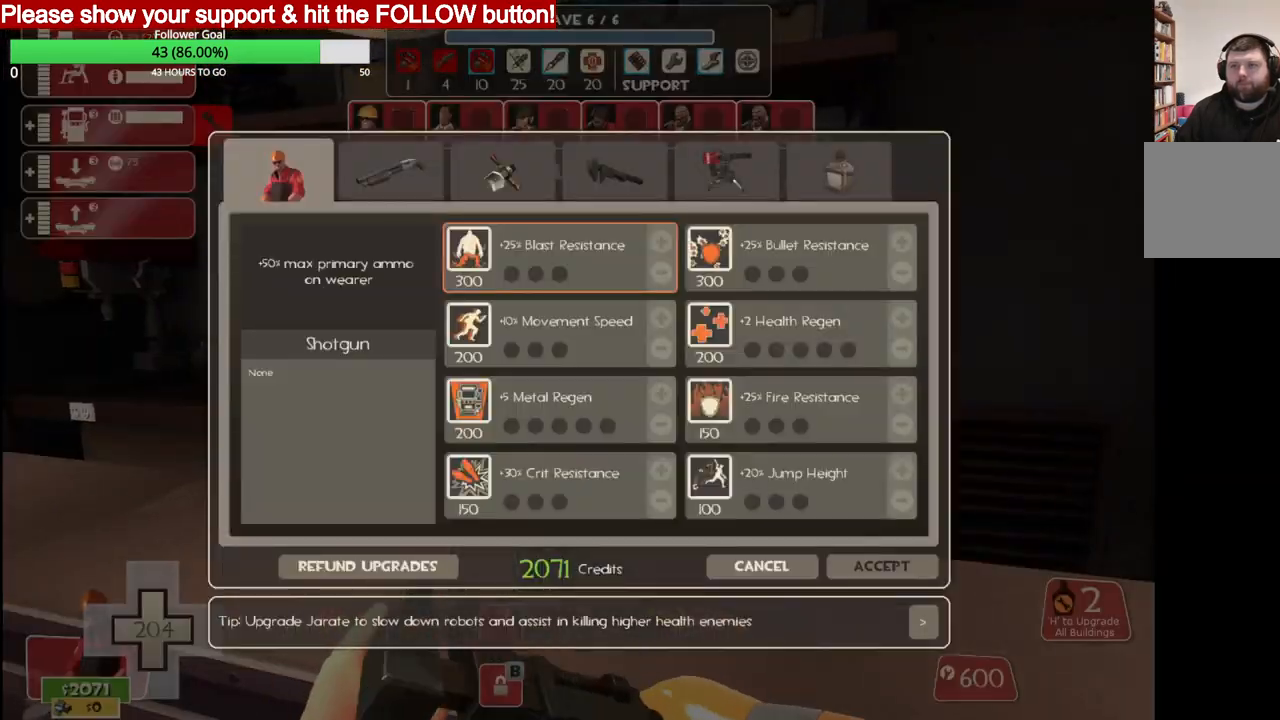
{"buttons": [], "left_stick": "center", "events": []}
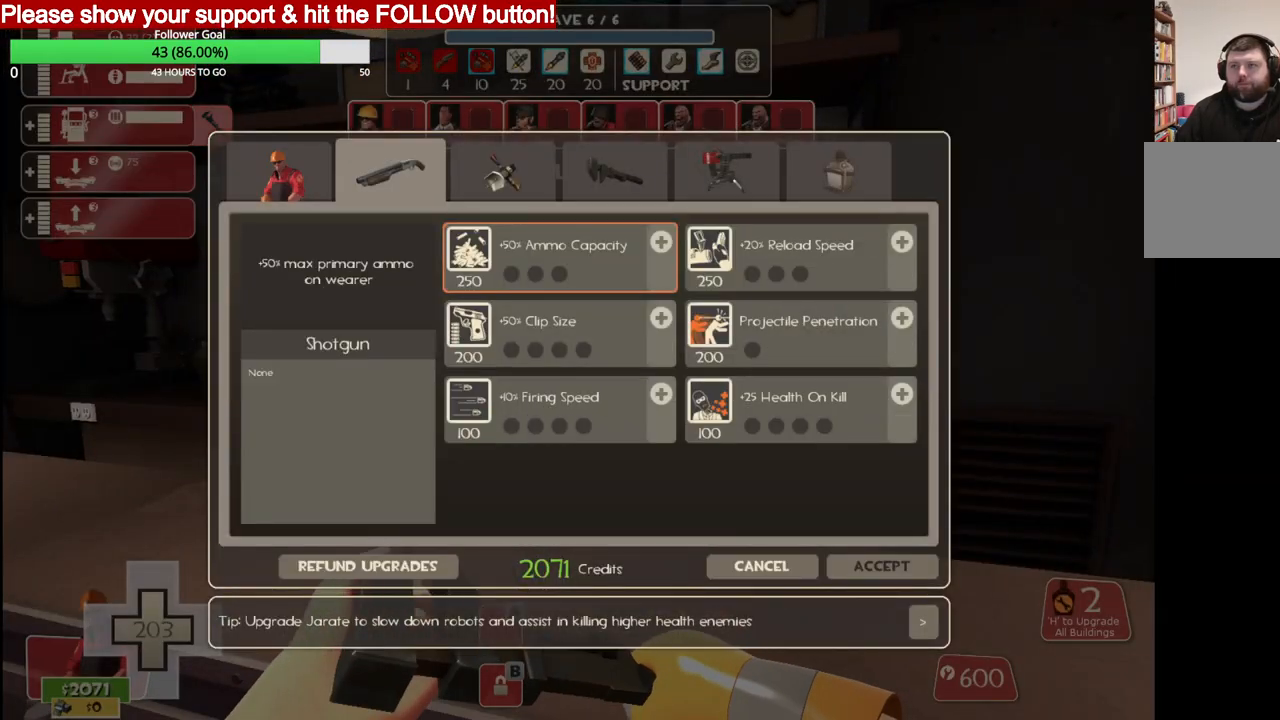
{"buttons": ["R2"], "left_stick": "center", "events": [[117, "R2", "down"], [333, "R2", "up"], [483, "R2", "down"]]}
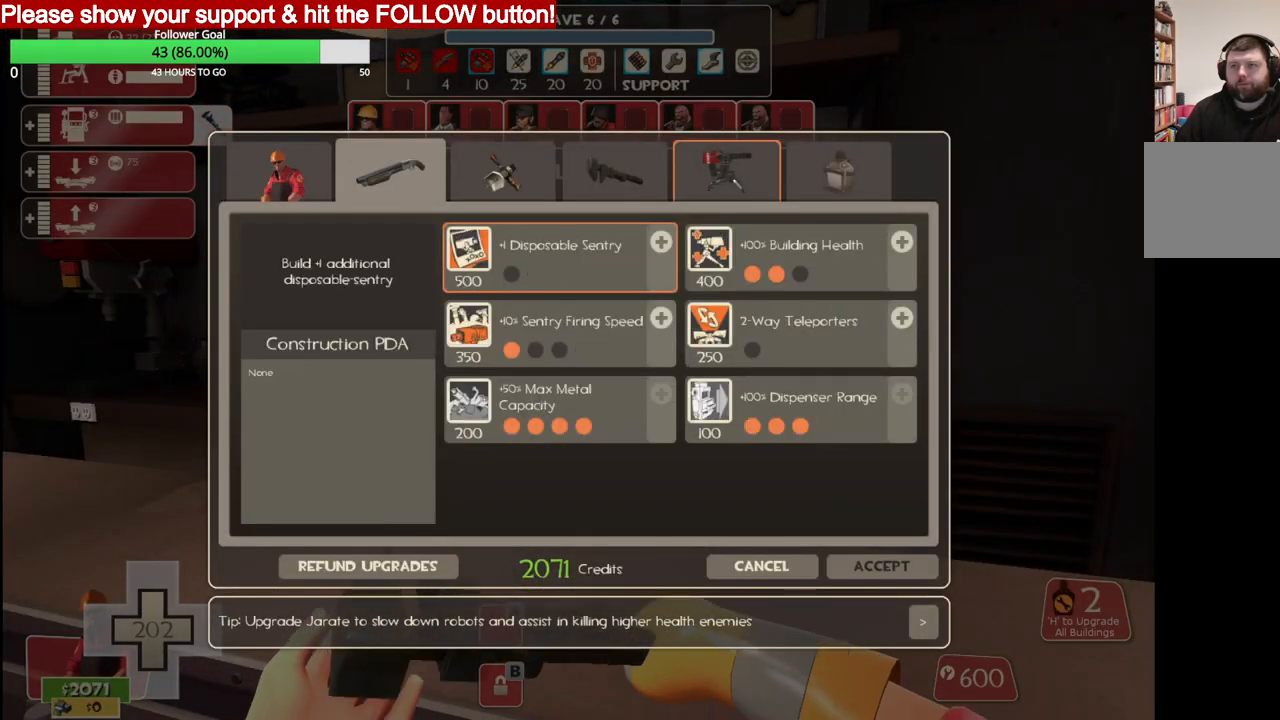
{"buttons": [], "left_stick": "center", "events": [[150, "R2", "up"]]}
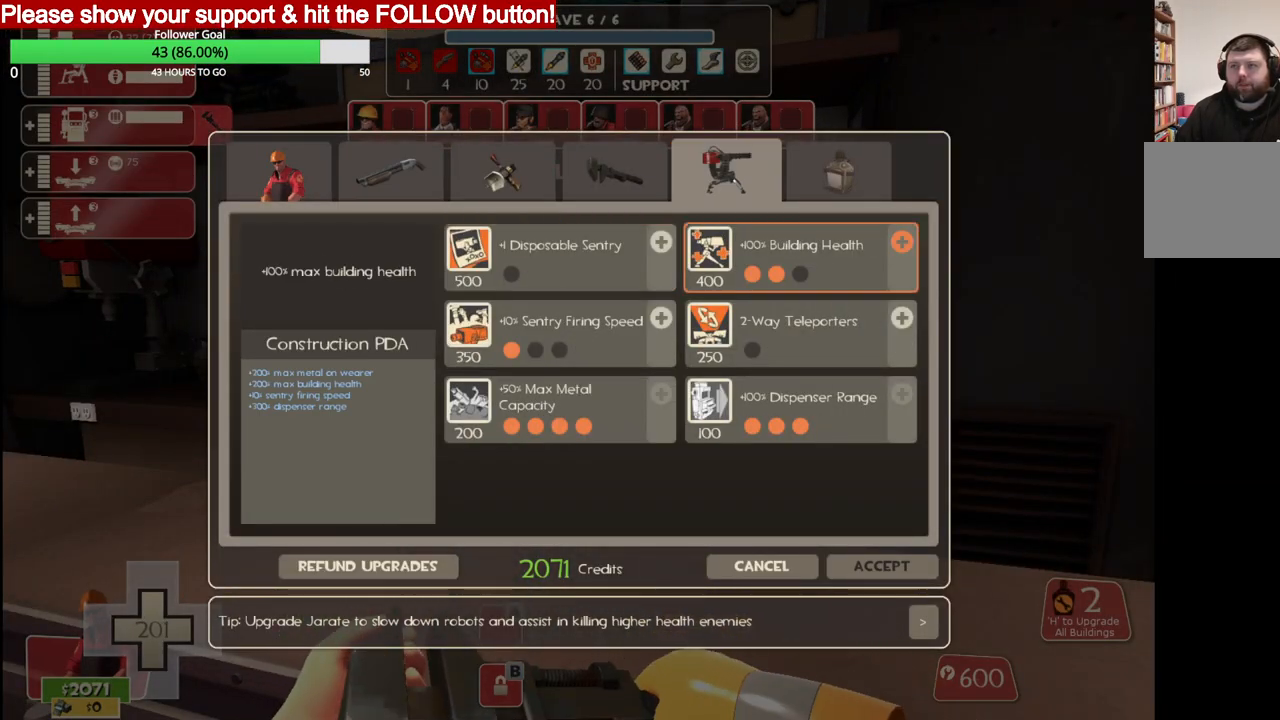
{"buttons": [], "left_stick": "center", "events": [[317, "R2", "down"], [450, "R2", "up"]]}
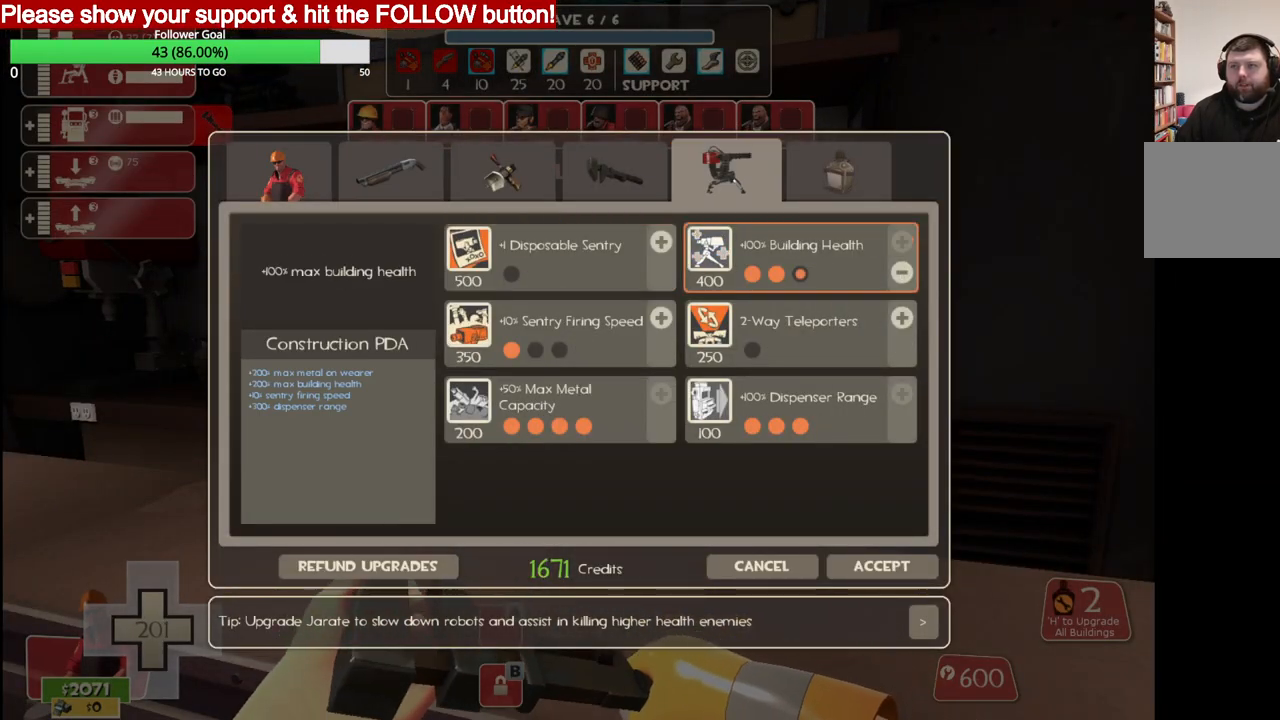
{"buttons": [], "left_stick": "center", "events": []}
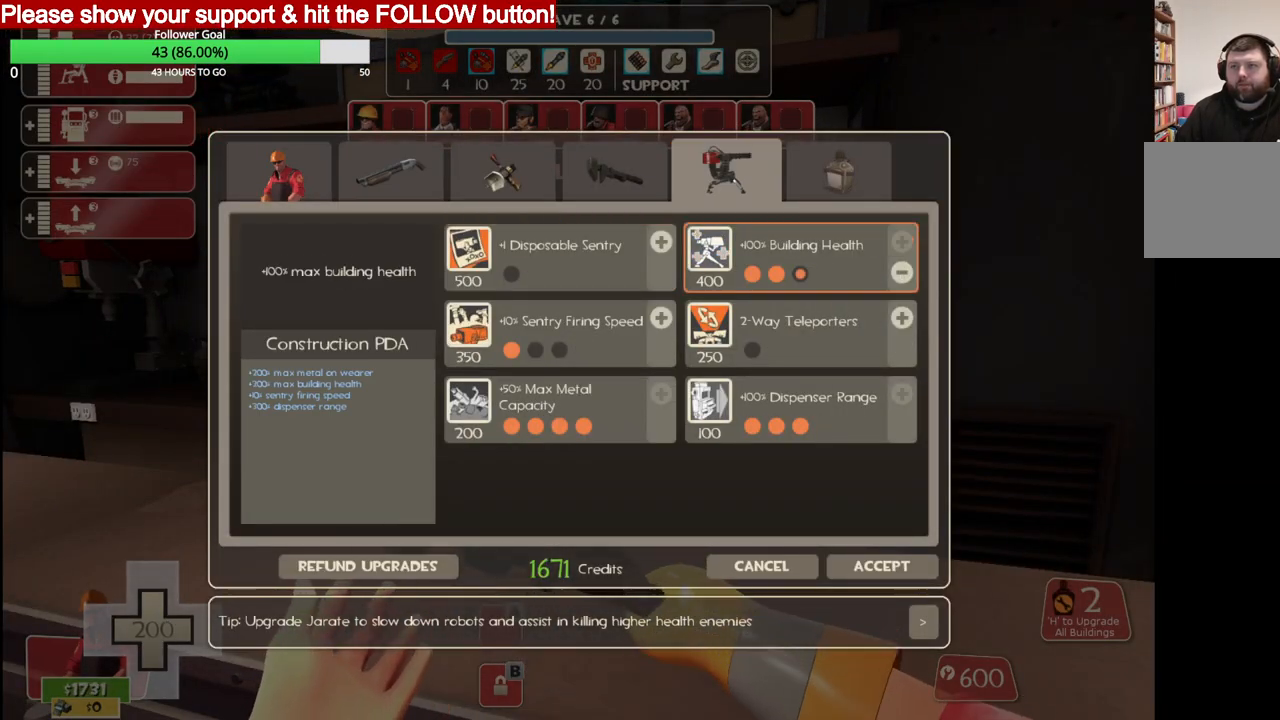
{"buttons": [], "left_stick": "center", "events": [[267, "R2", "down"], [450, "R2", "up"]]}
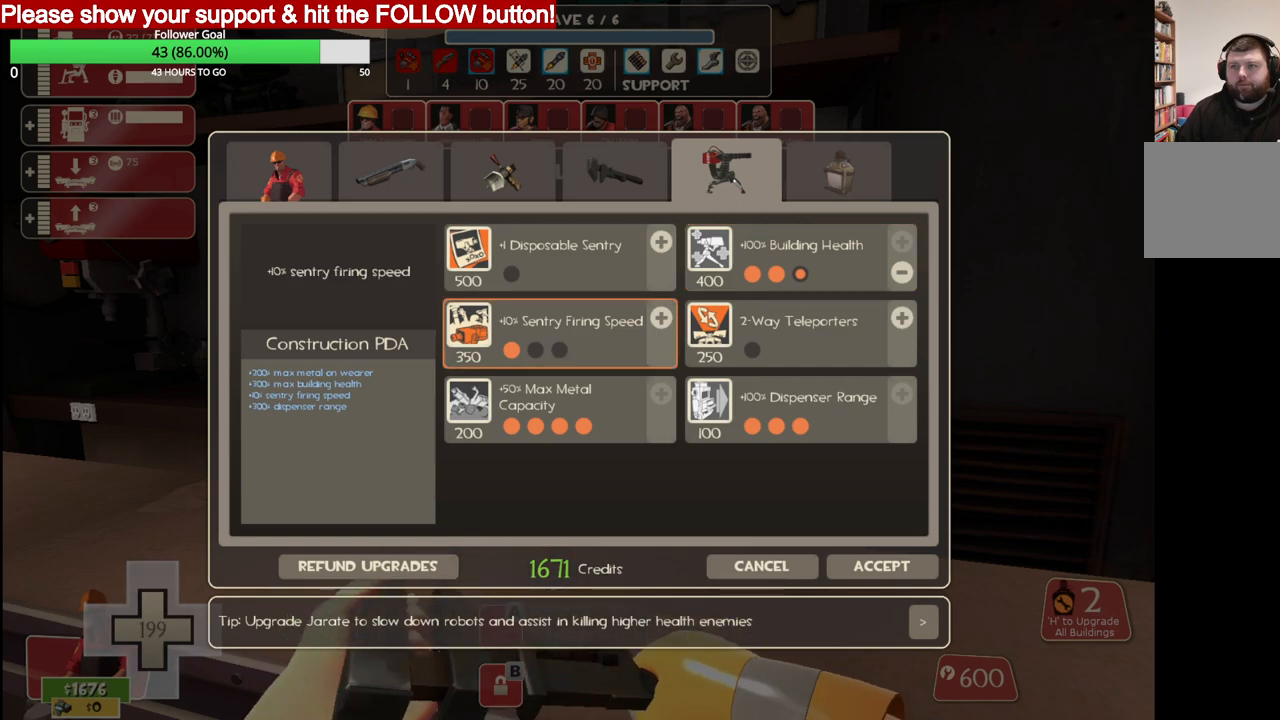
{"buttons": [], "left_stick": "center", "events": []}
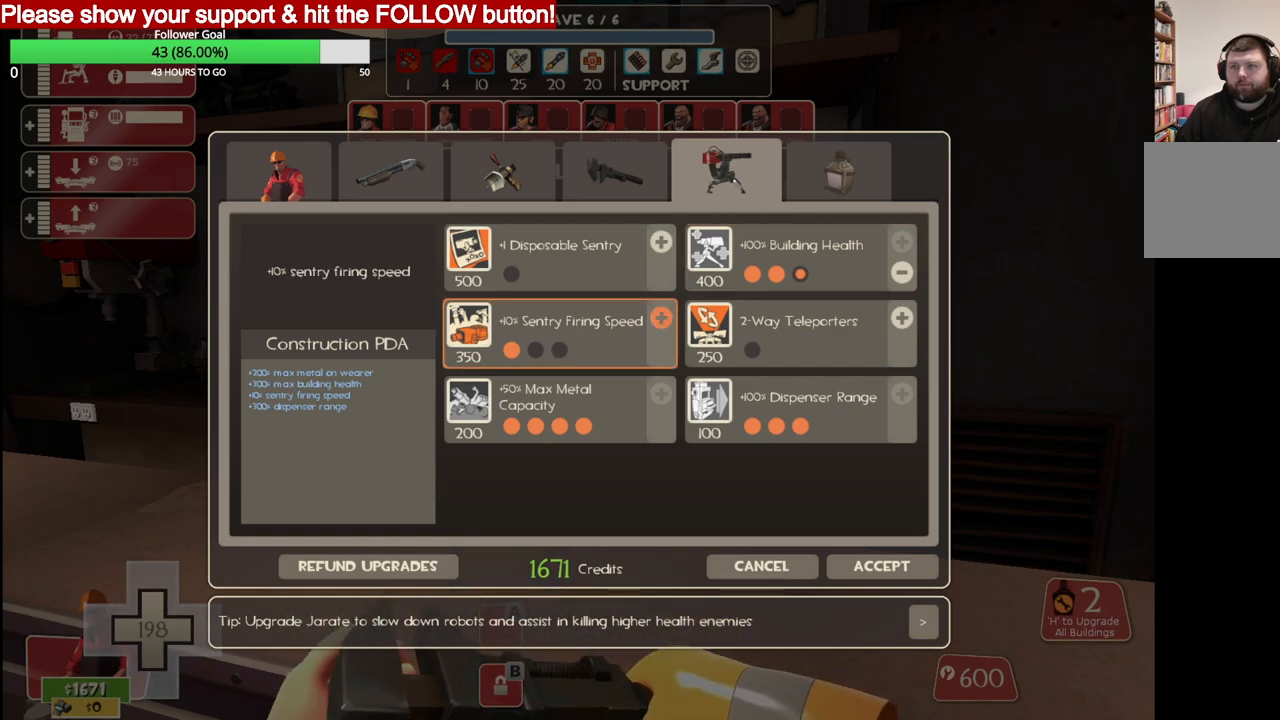
{"buttons": [], "left_stick": "center", "events": []}
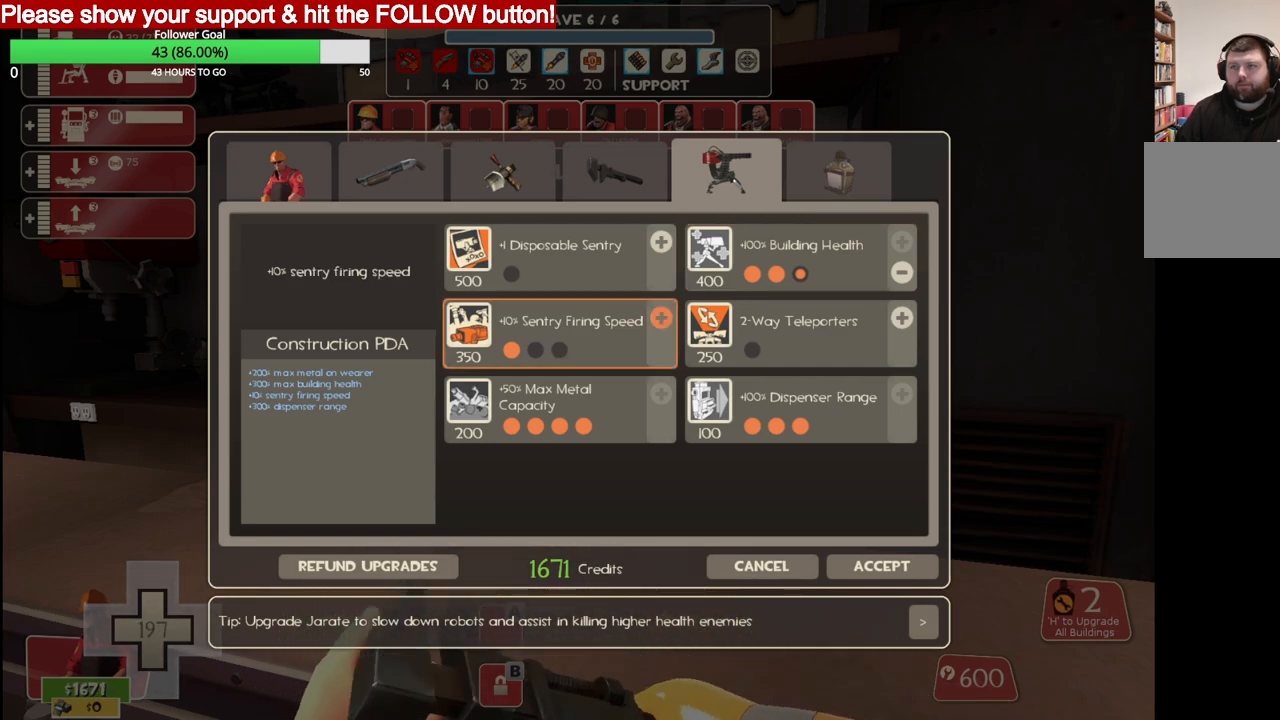
{"buttons": [], "left_stick": "center", "events": []}
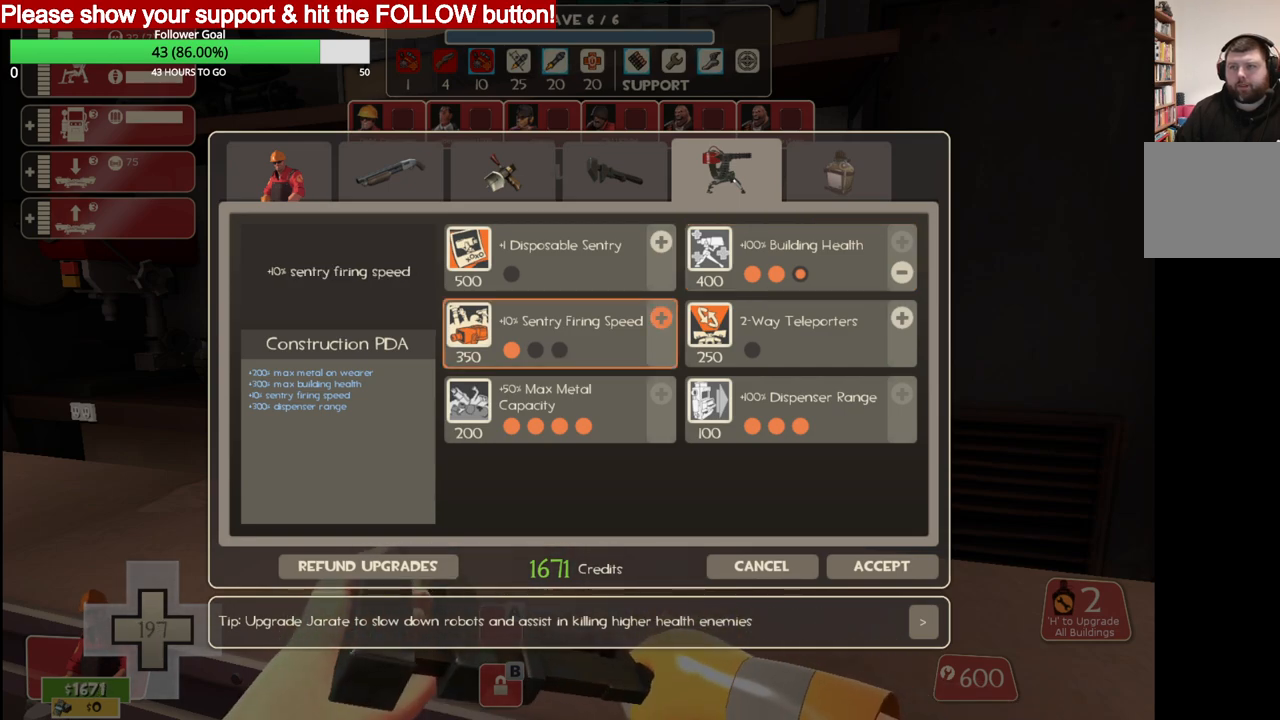
{"buttons": ["R2"], "left_stick": "center", "events": [[433, "R2", "down"]]}
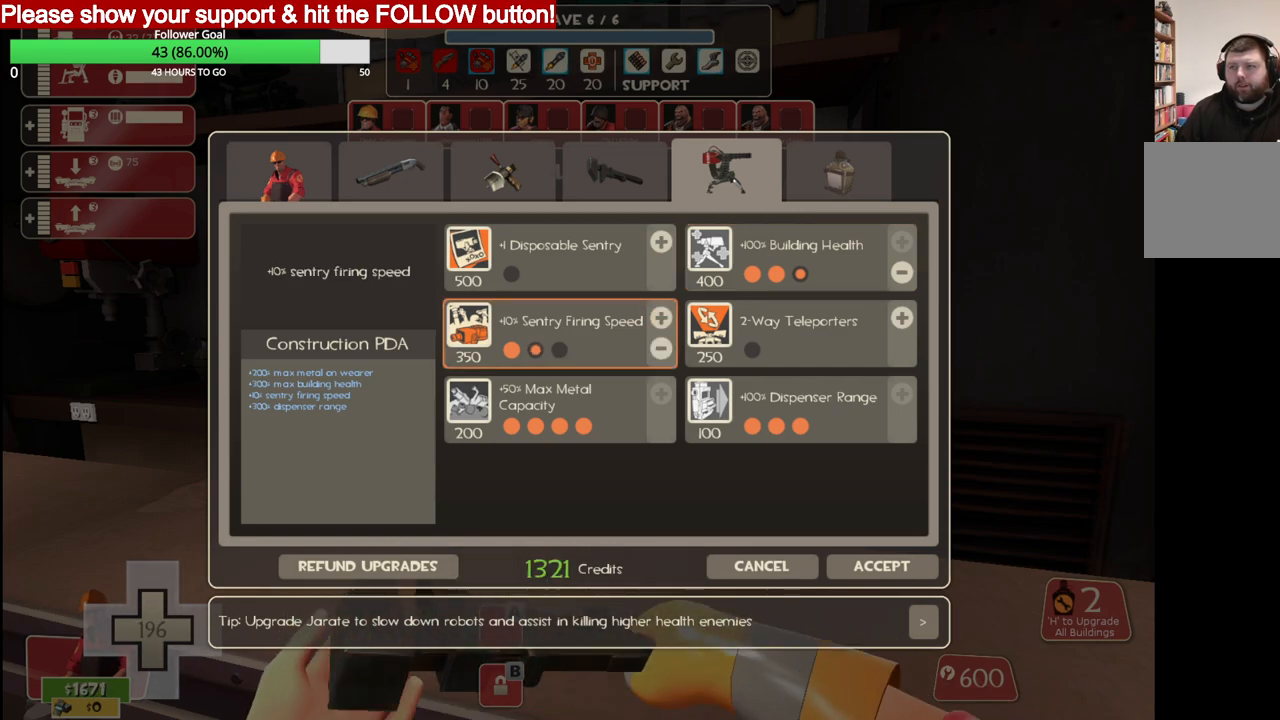
{"buttons": [], "left_stick": "center", "events": [[33, "R2", "up"], [100, "R2", "down"], [217, "R2", "up"]]}
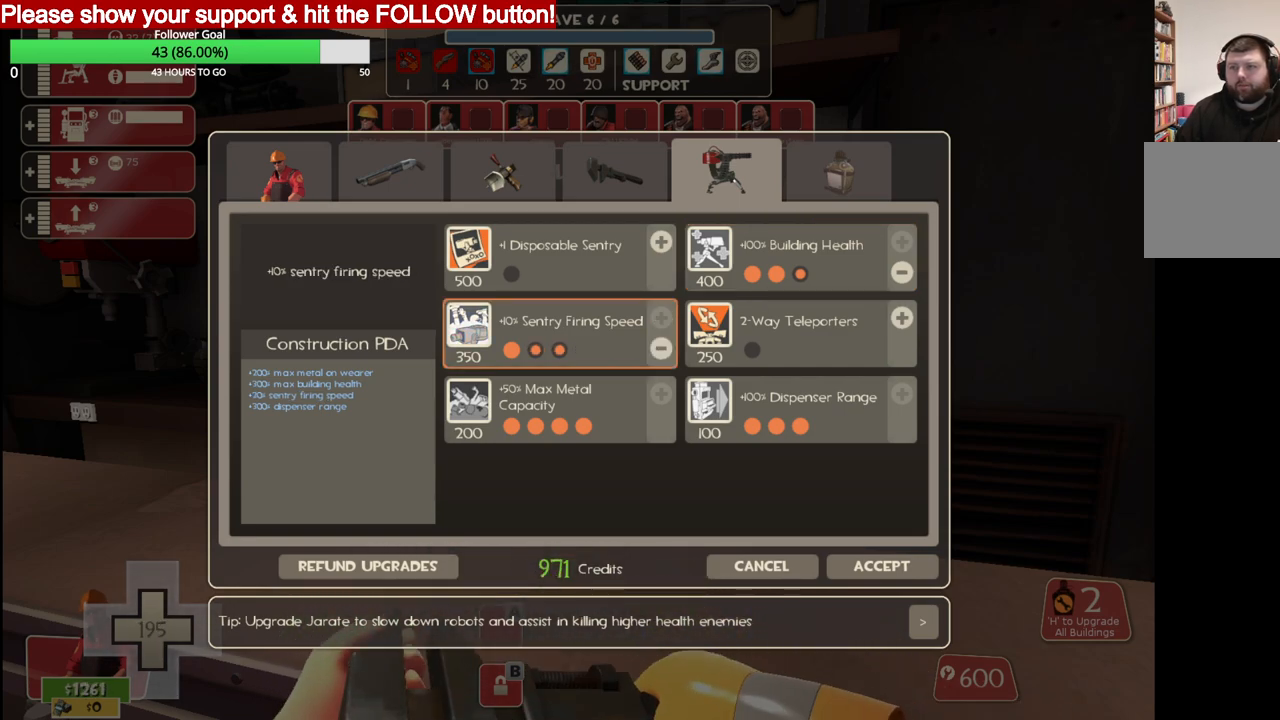
{"buttons": [], "left_stick": "center", "events": []}
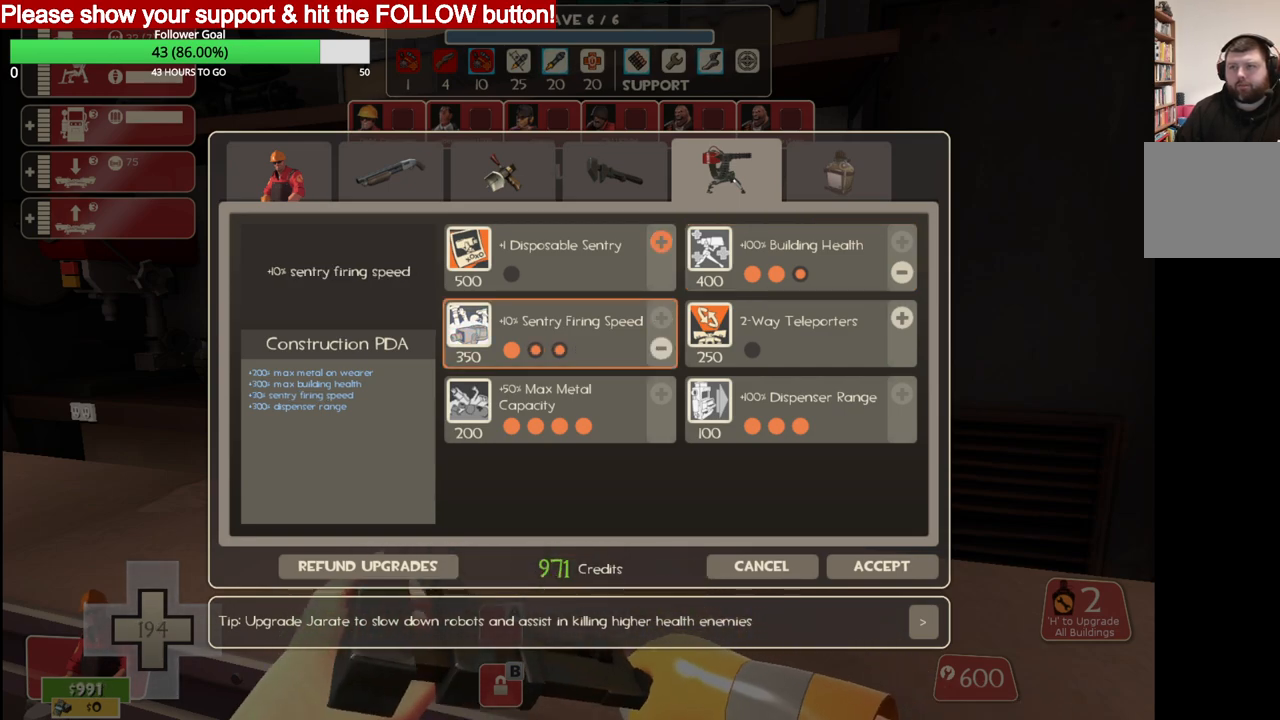
{"buttons": [], "left_stick": "center", "events": [[333, "R2", "down"], [500, "R2", "up"]]}
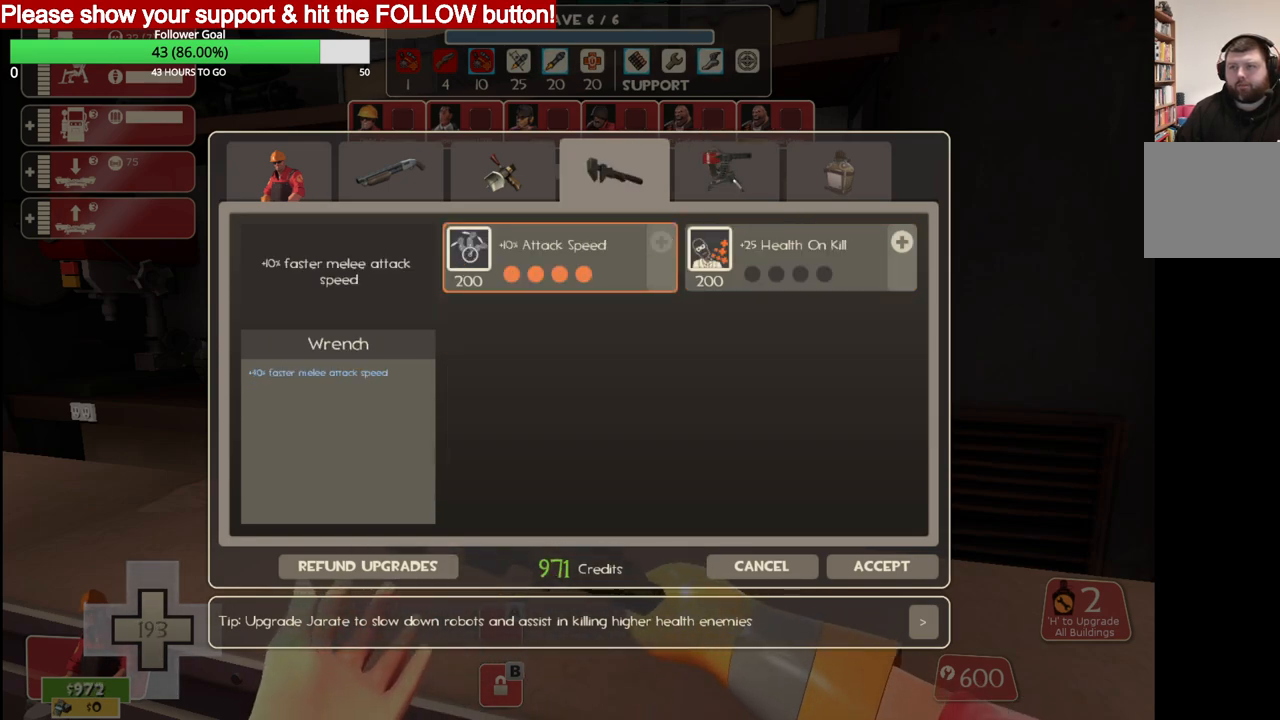
{"buttons": [], "left_stick": "center", "events": []}
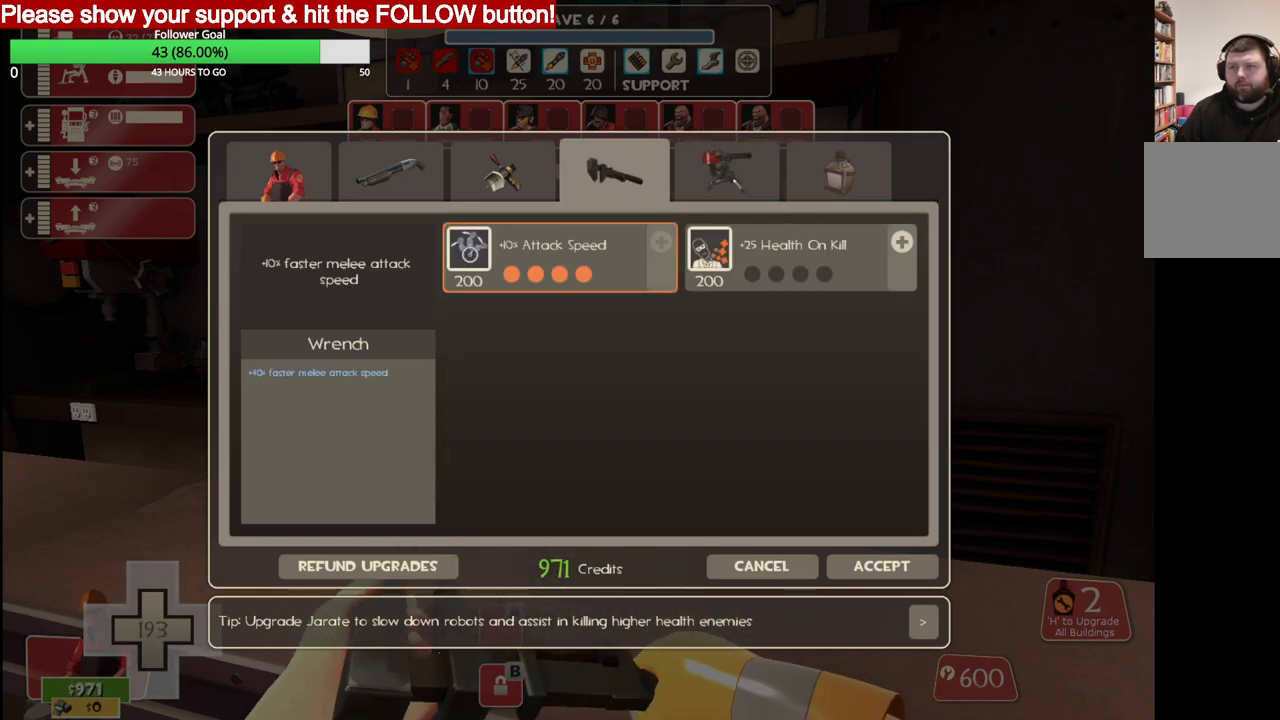
{"buttons": ["R2"], "left_stick": "center", "events": [[367, "R2", "down"]]}
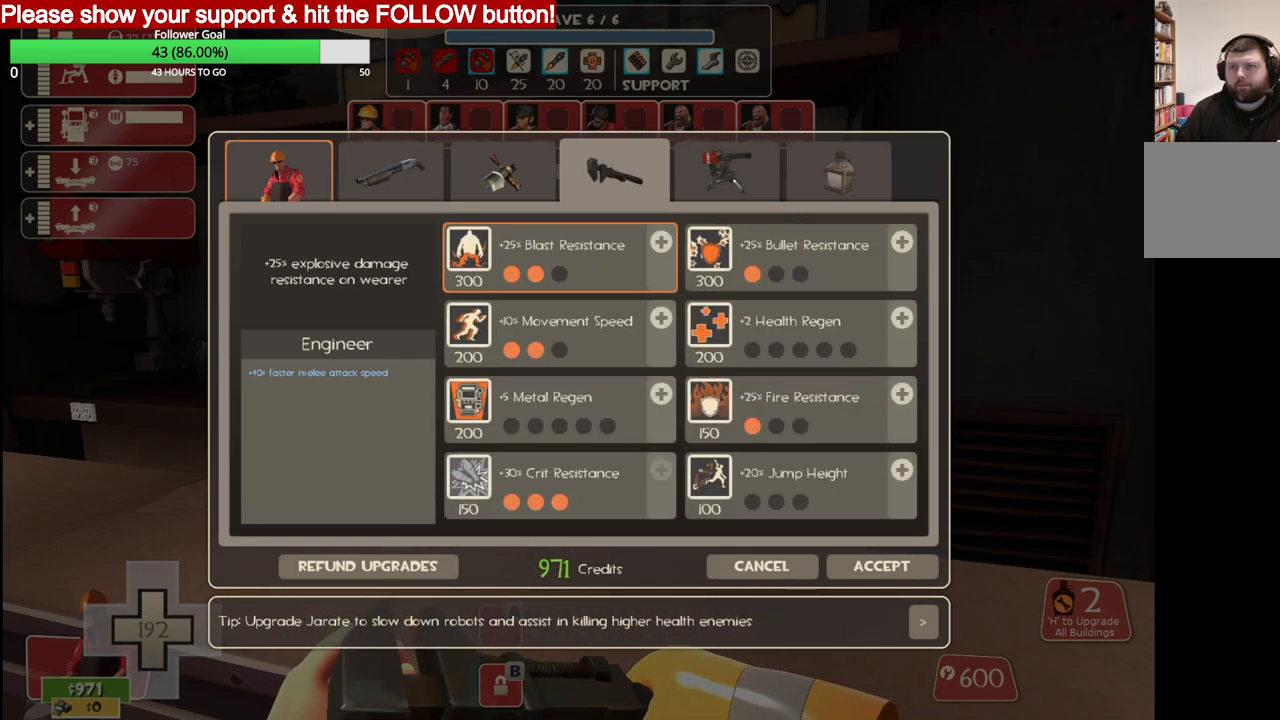
{"buttons": [], "left_stick": "center", "events": [[33, "R2", "up"]]}
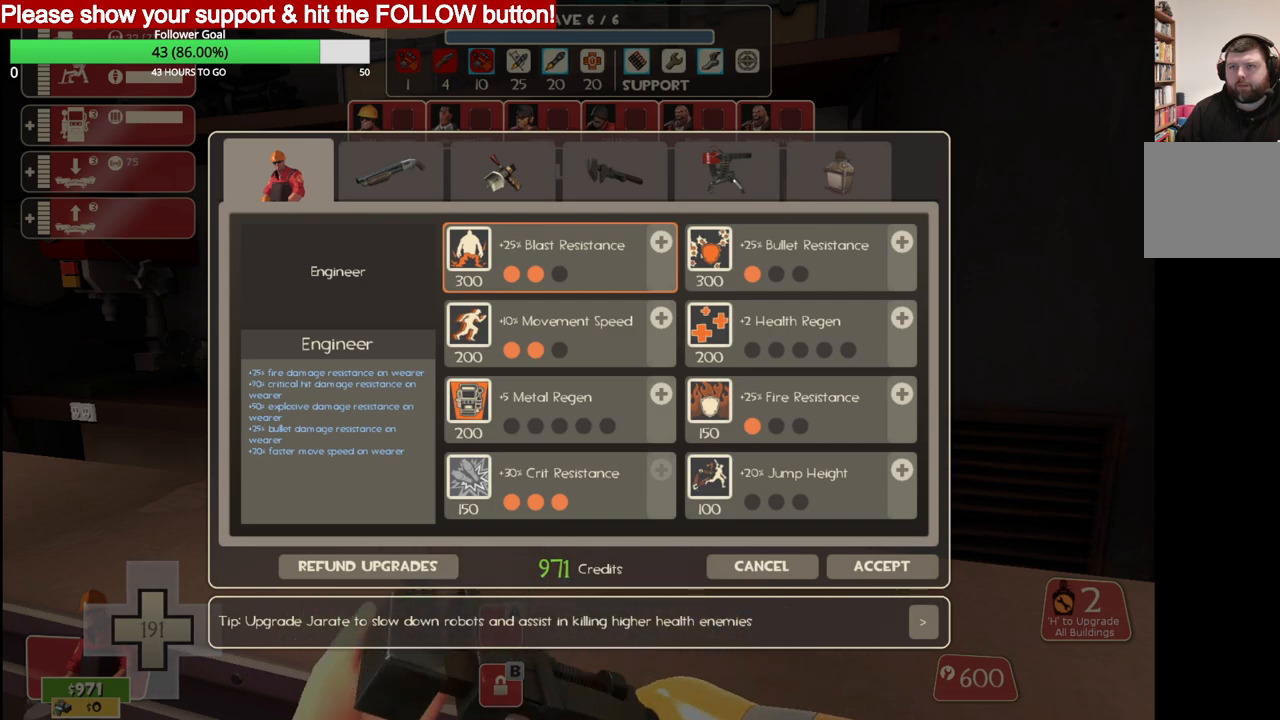
{"buttons": [], "left_stick": "center", "events": []}
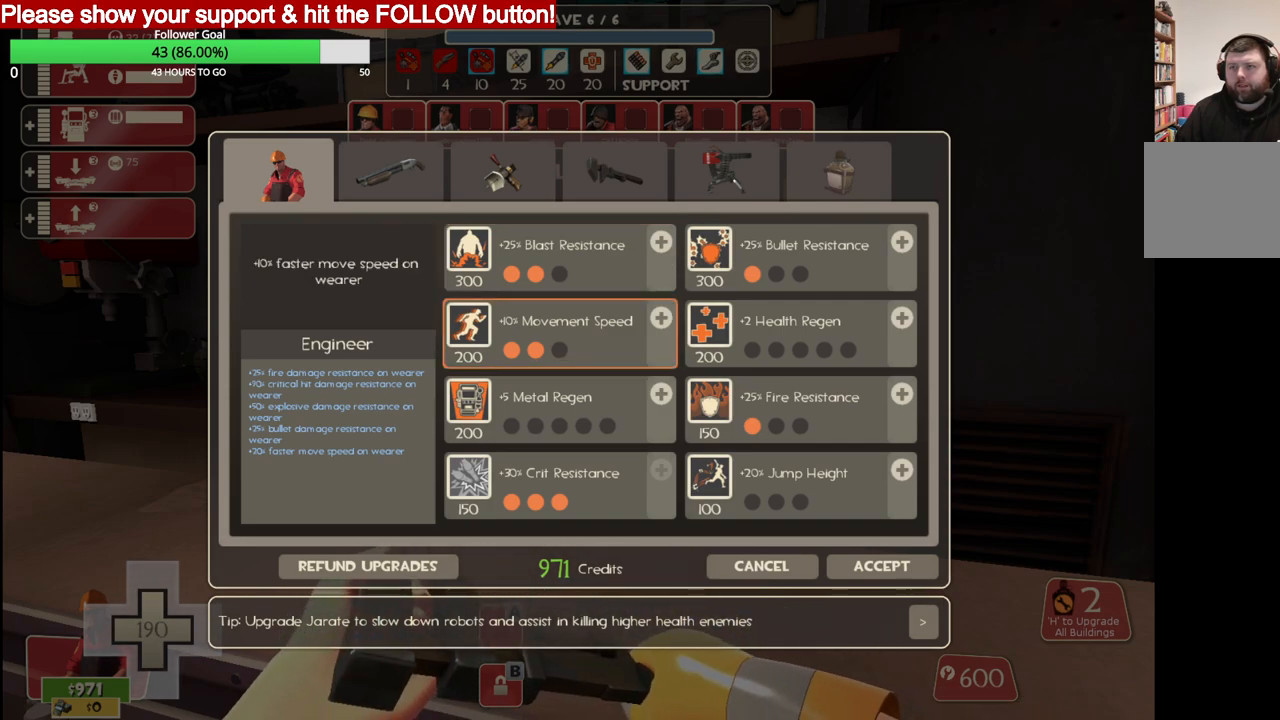
{"buttons": [], "left_stick": "center", "events": []}
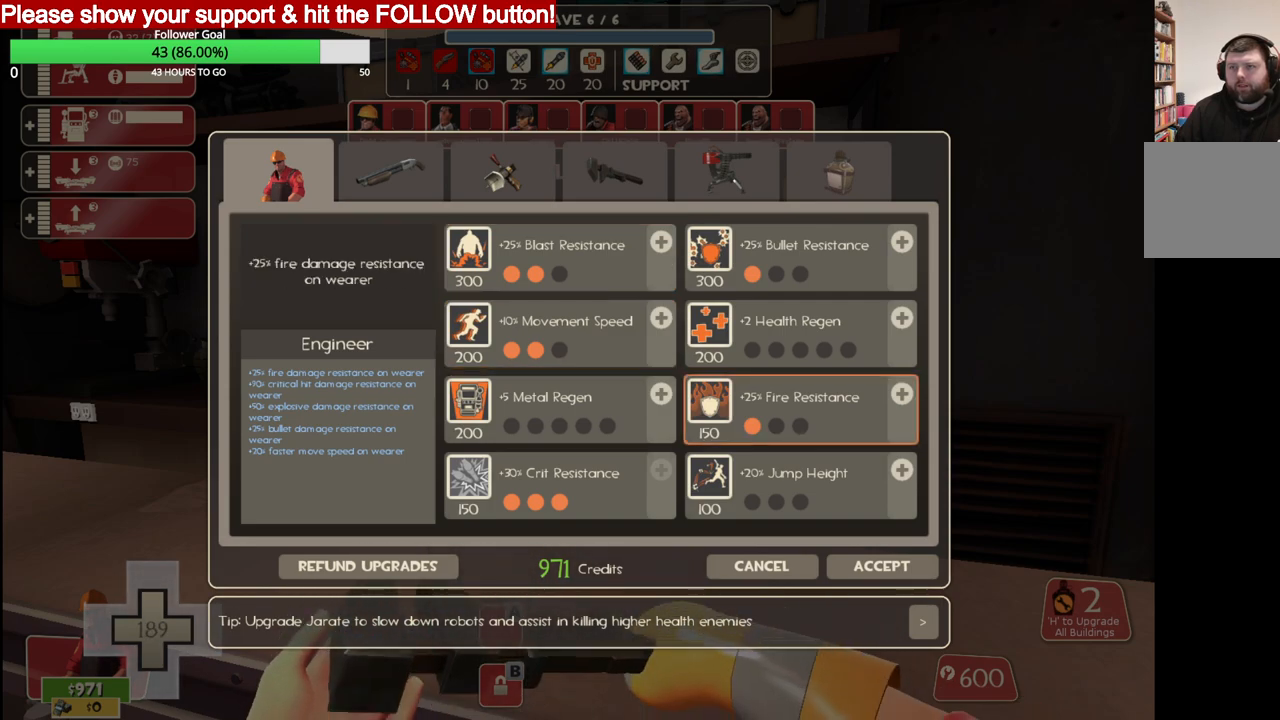
{"buttons": [], "left_stick": "center", "events": []}
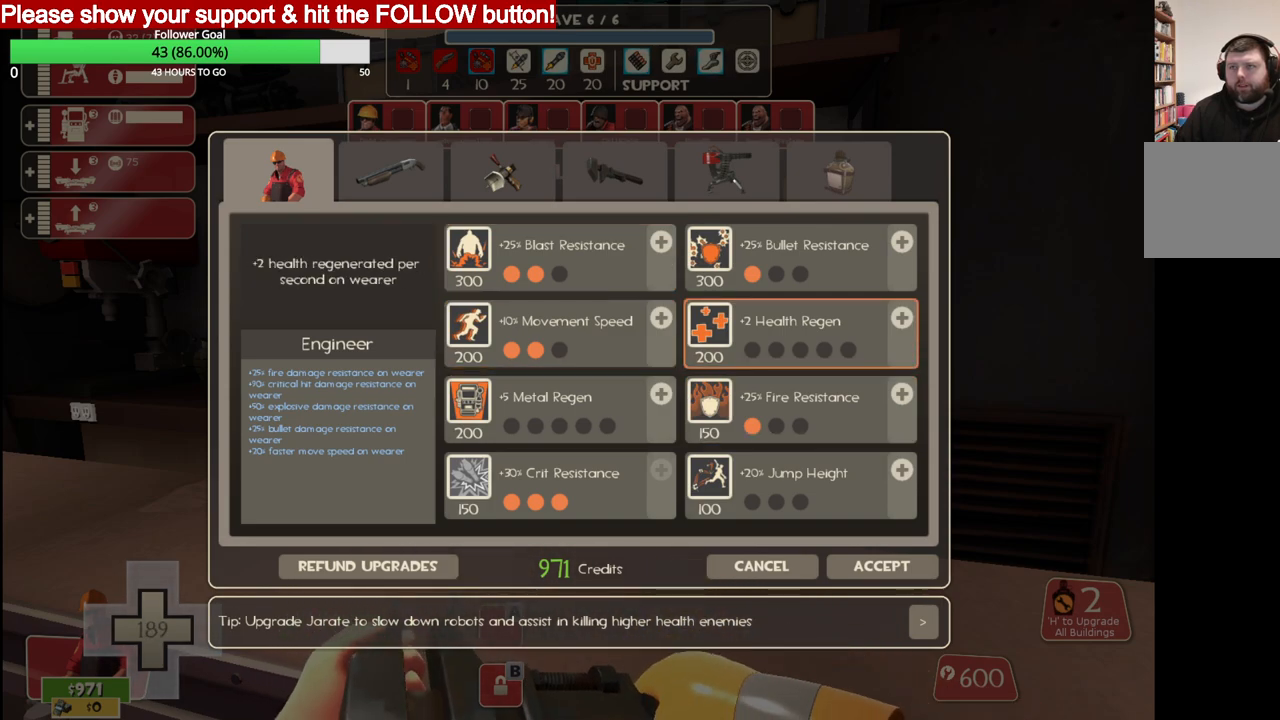
{"buttons": [], "left_stick": "center", "events": []}
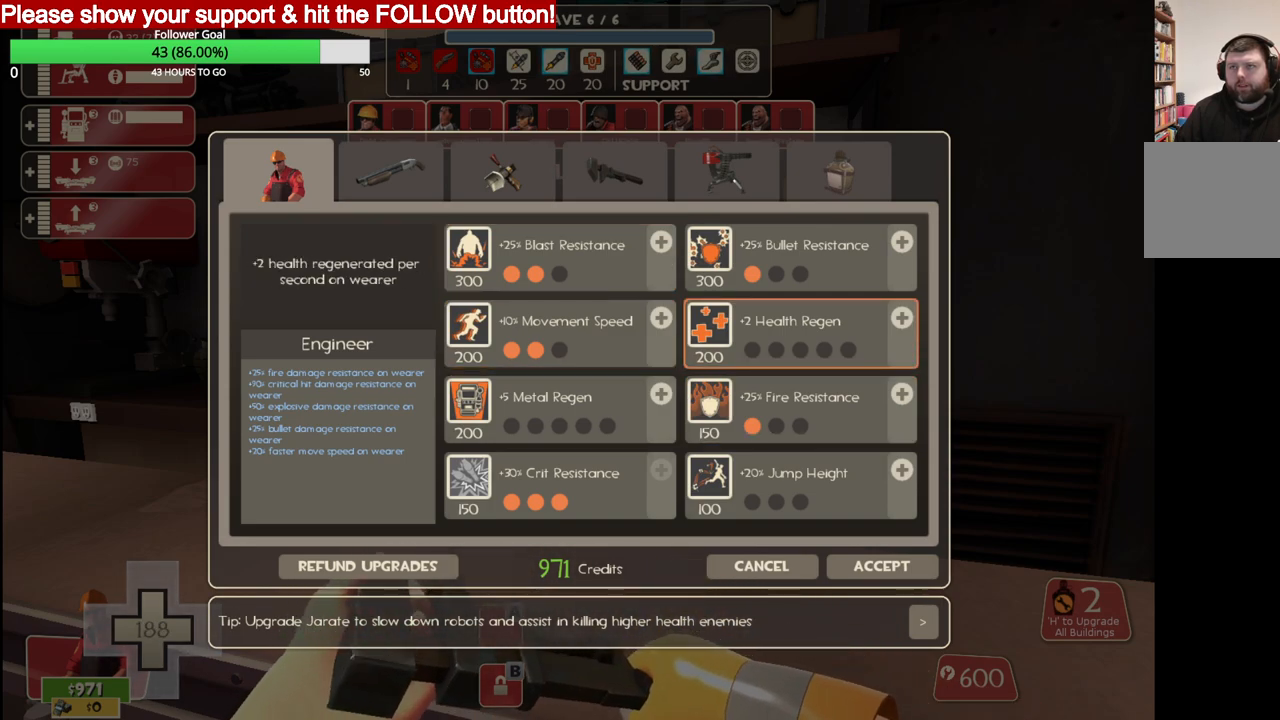
{"buttons": [], "left_stick": "center", "events": []}
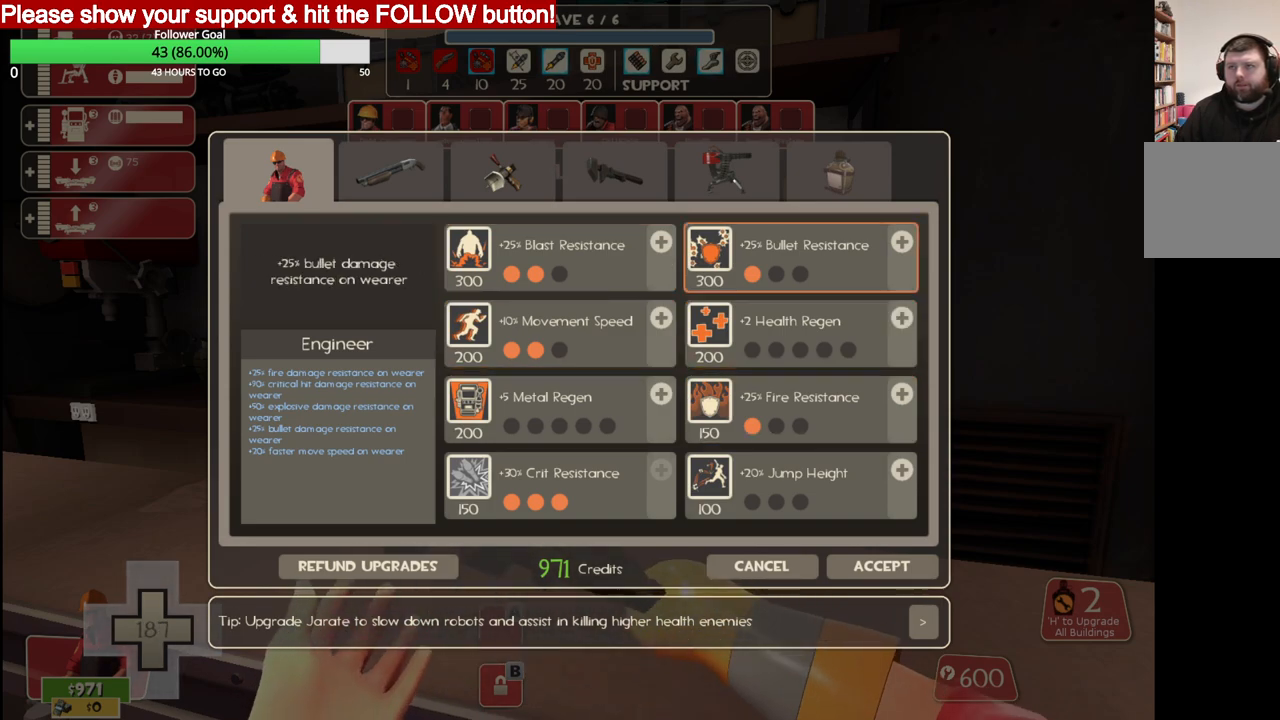
{"buttons": [], "left_stick": "center", "events": []}
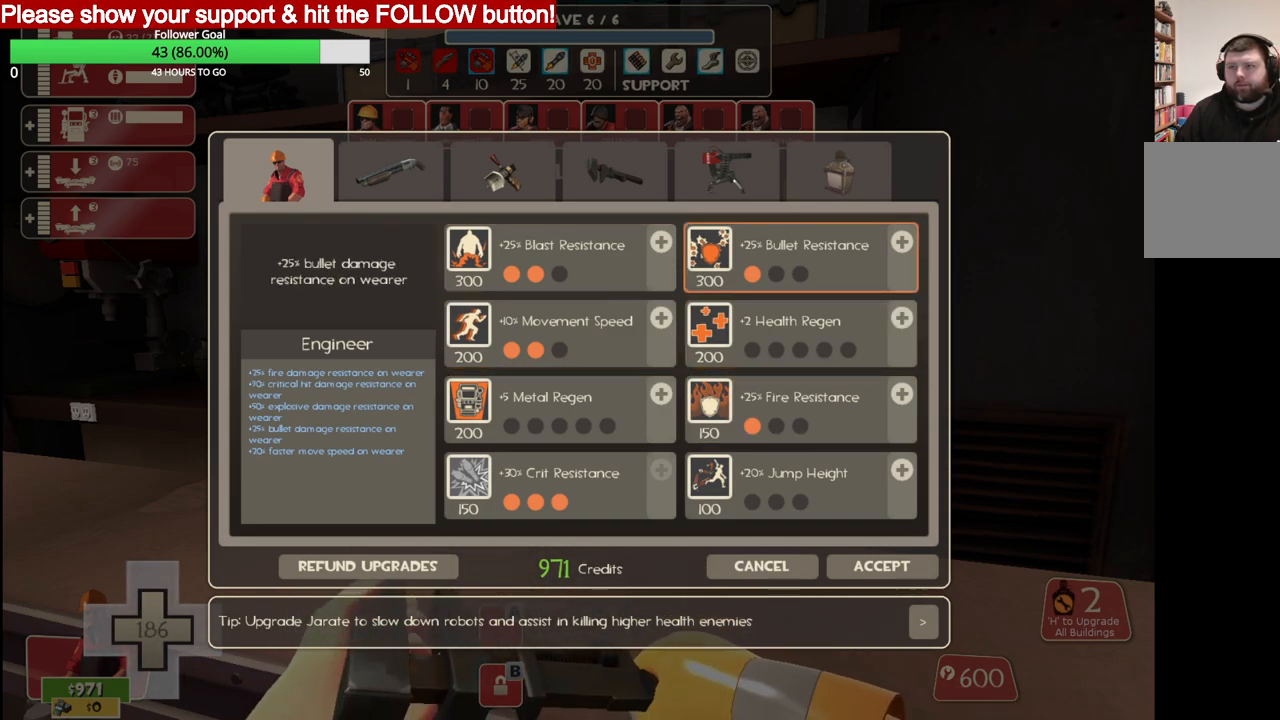
{"buttons": [], "left_stick": "center", "events": []}
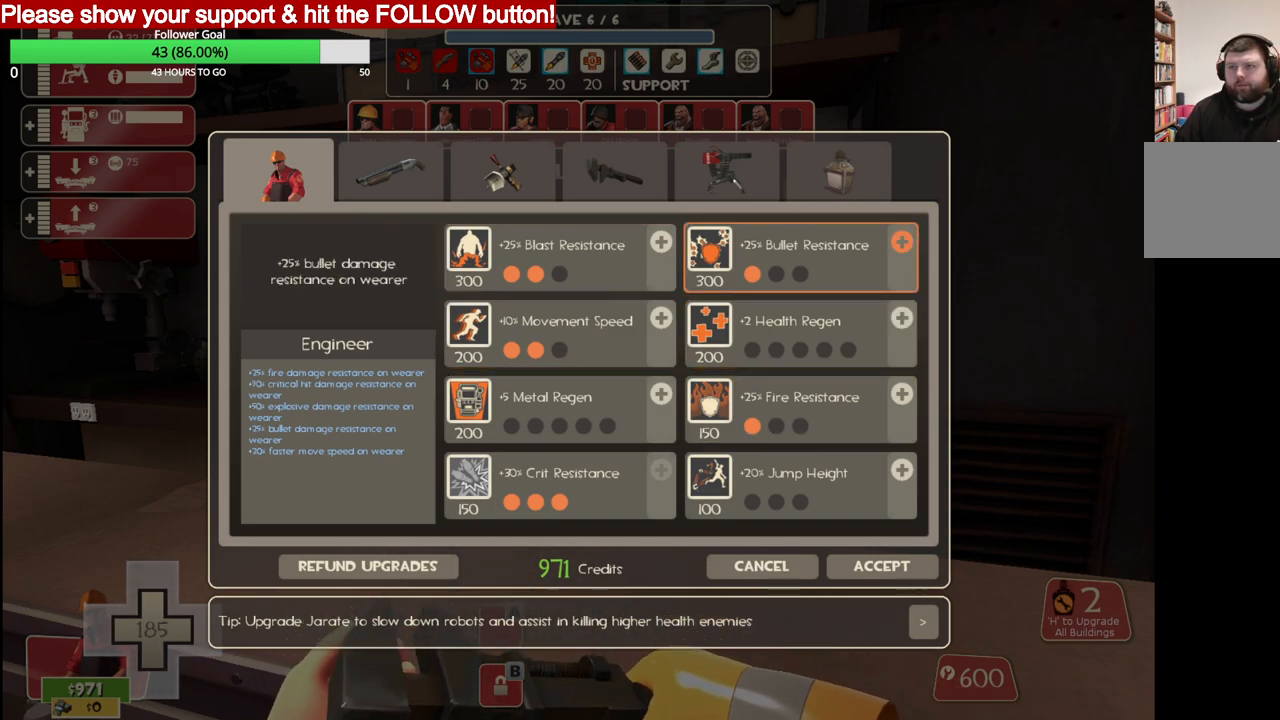
{"buttons": ["R2"], "left_stick": "center", "events": [[467, "R2", "down"]]}
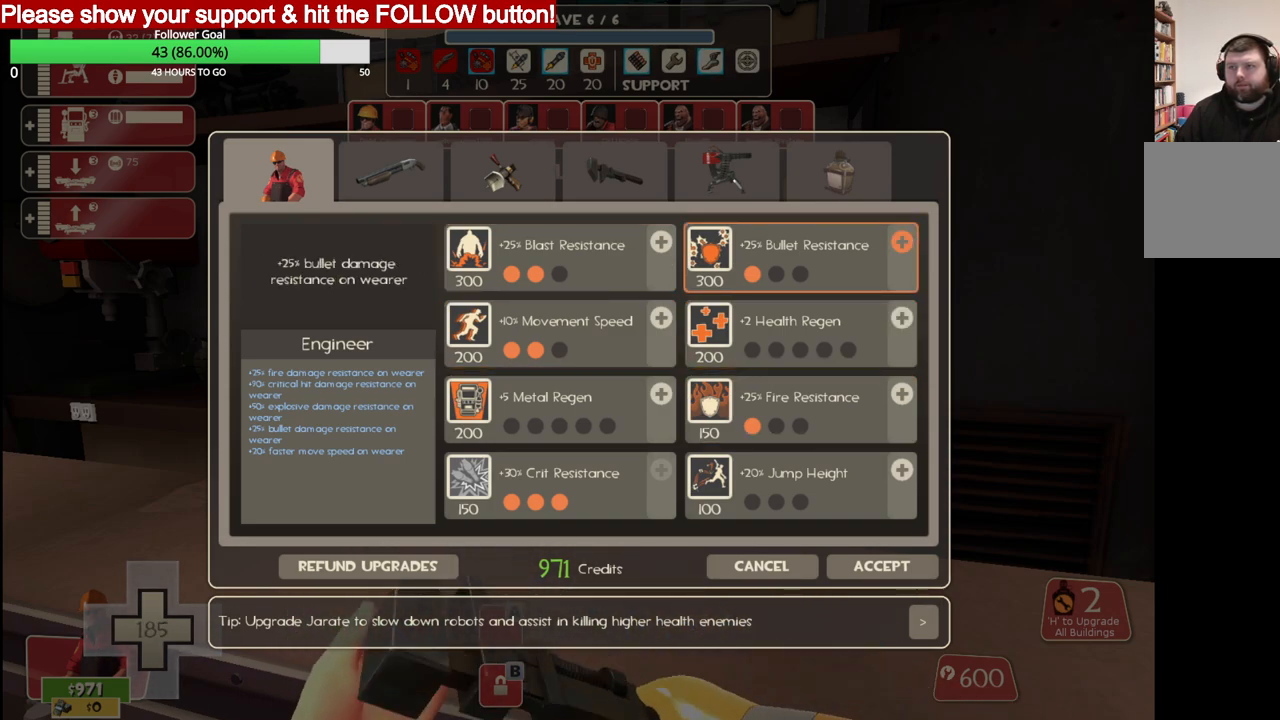
{"buttons": [], "left_stick": "center", "events": [[117, "R2", "up"]]}